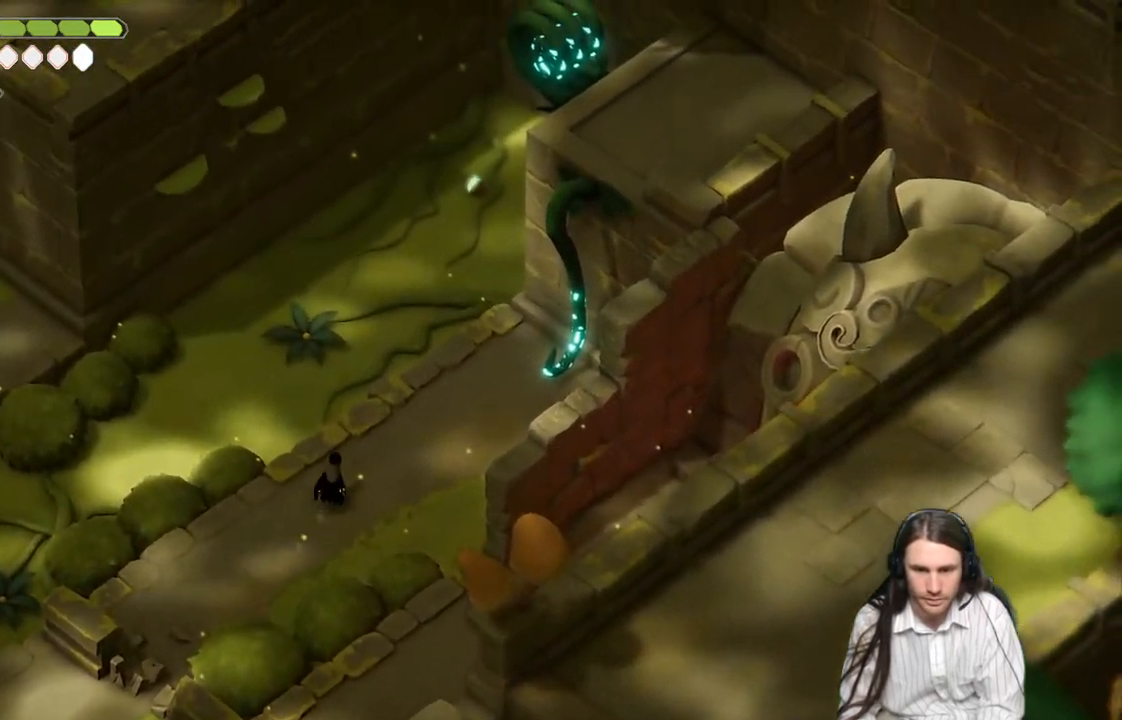
Gameplay with a controller (Xbox layout); each line is a JSON object with the inputs held at the frame after it. "events" lists button and stick changes between this image and that frame as [ms after this image, input, new state], when the widget could be followed in between.
{"buttons": [], "left_stick": "up", "right_stick": "up-right", "events": [[183, "B", "up"]]}
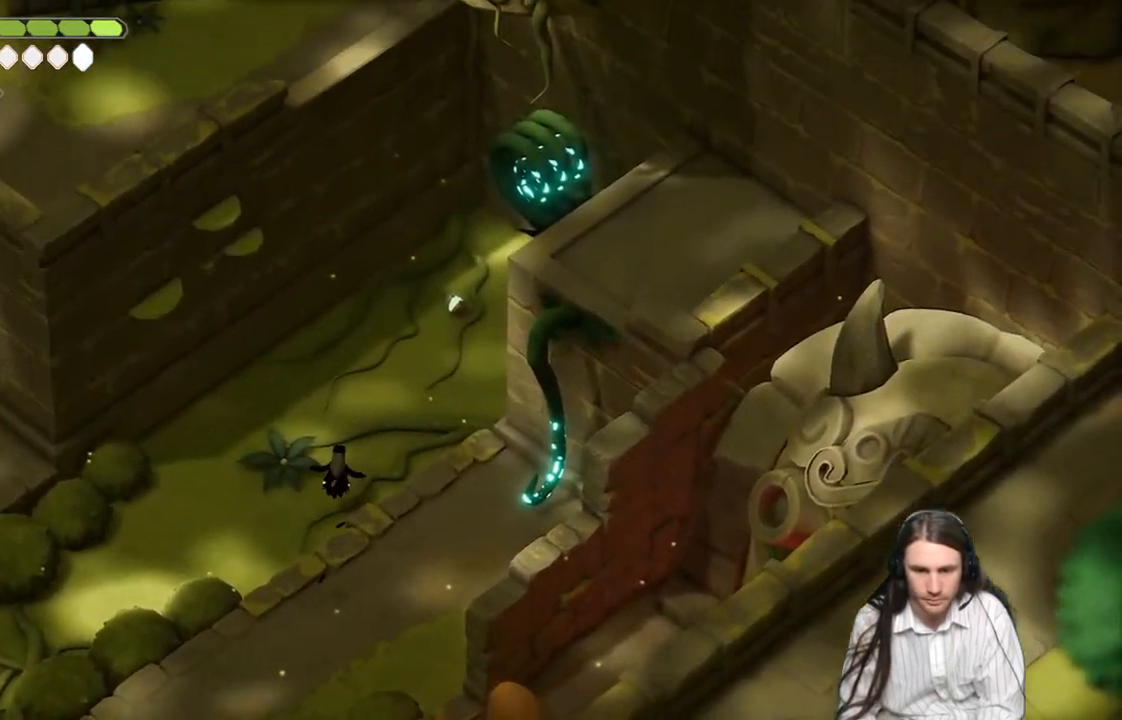
{"buttons": [], "left_stick": "up", "right_stick": "up-right", "events": []}
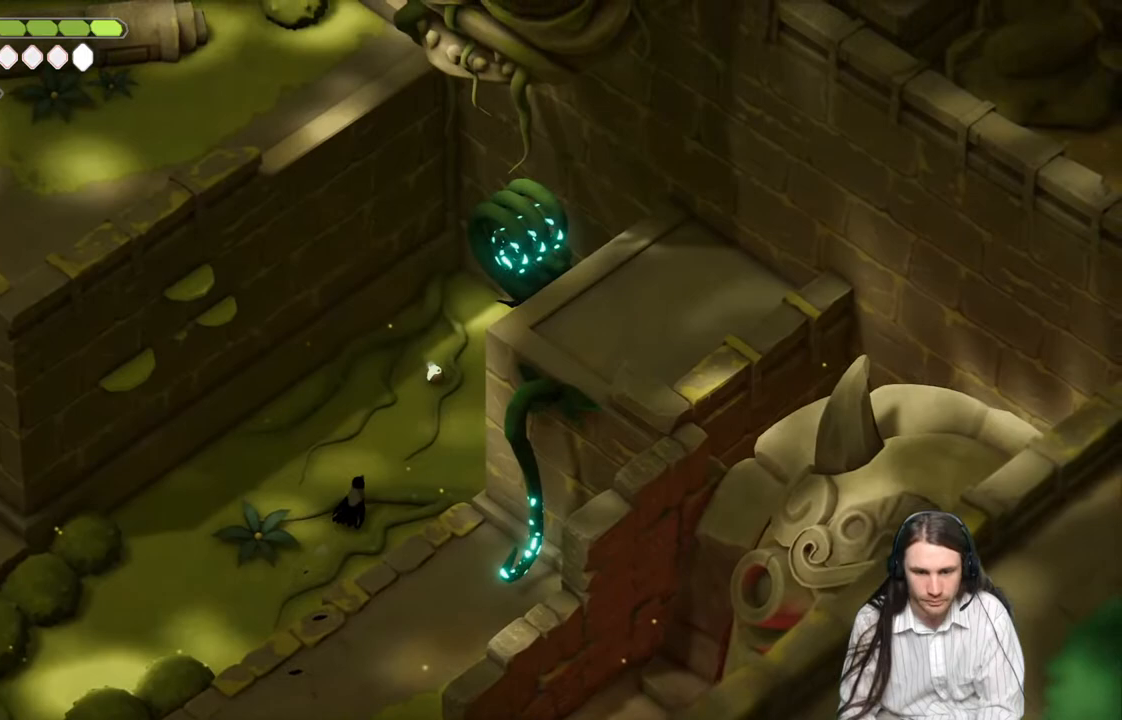
{"buttons": [], "left_stick": "up", "right_stick": "up-right", "events": []}
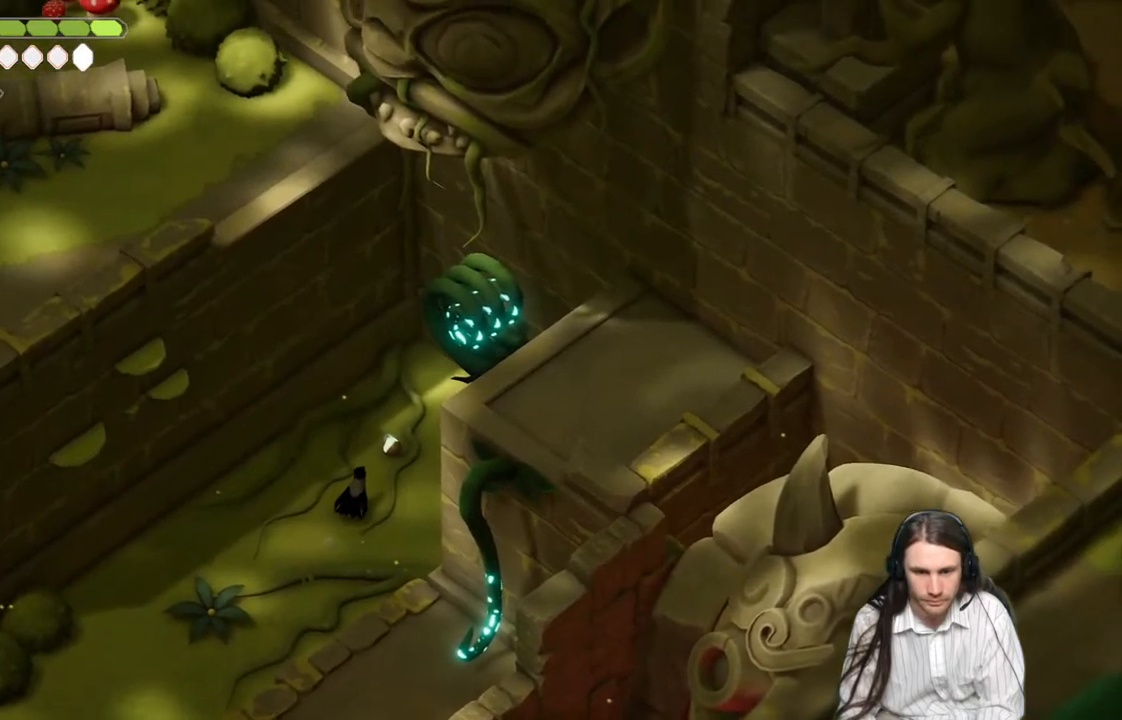
{"buttons": ["Y"], "left_stick": "down-left", "right_stick": "up-right", "events": [[117, "Y", "down"], [200, "Y", "up"], [217, "left_stick", "down-left"], [283, "Y", "down"], [367, "Y", "up"], [467, "Y", "down"]]}
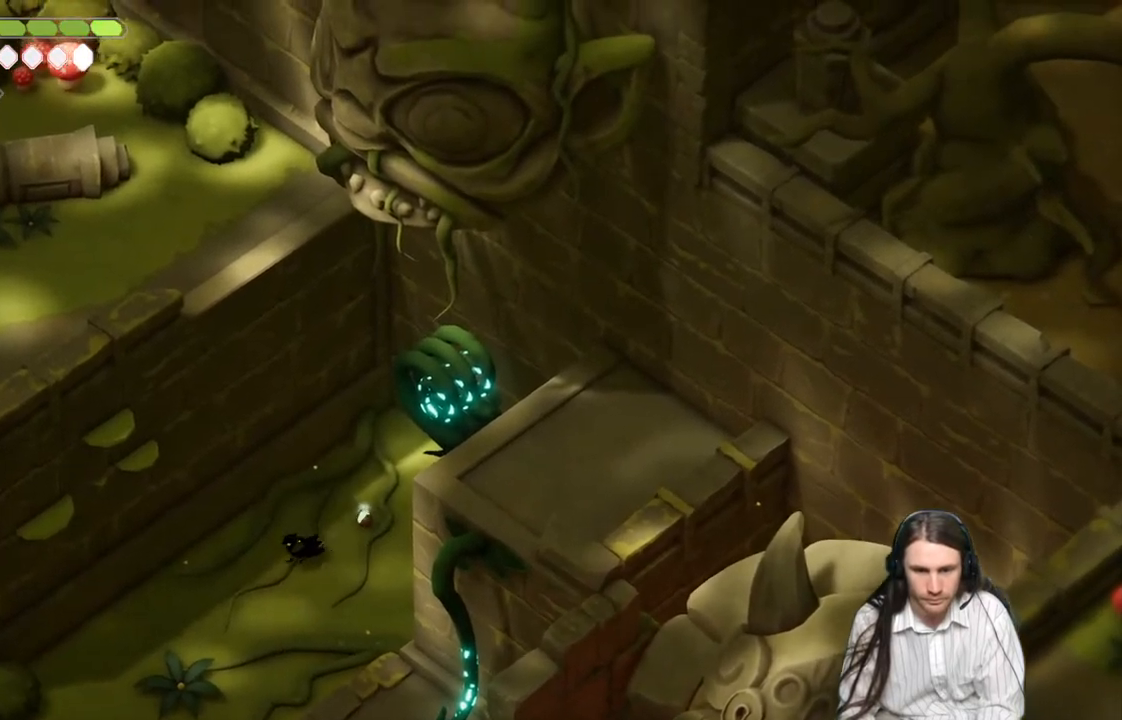
{"buttons": [], "left_stick": "down-left", "right_stick": "center", "events": [[33, "right_stick", "center"], [67, "Y", "up"], [300, "B", "down"], [500, "B", "up"]]}
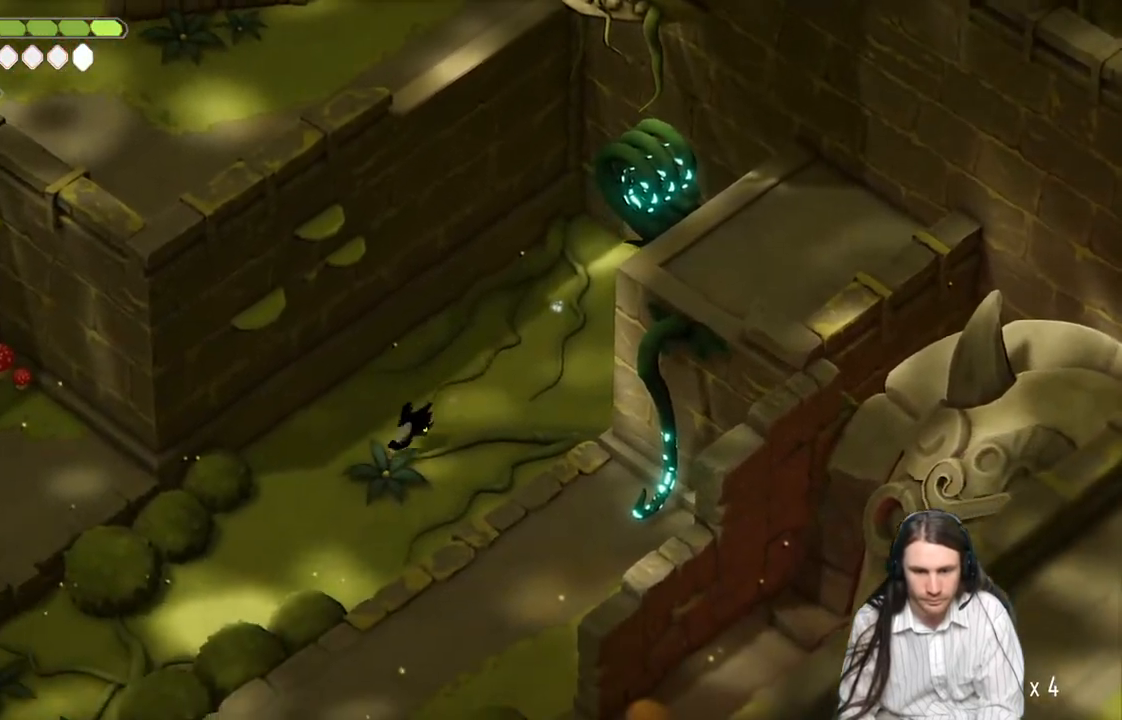
{"buttons": [], "left_stick": "down-left", "right_stick": "center", "events": []}
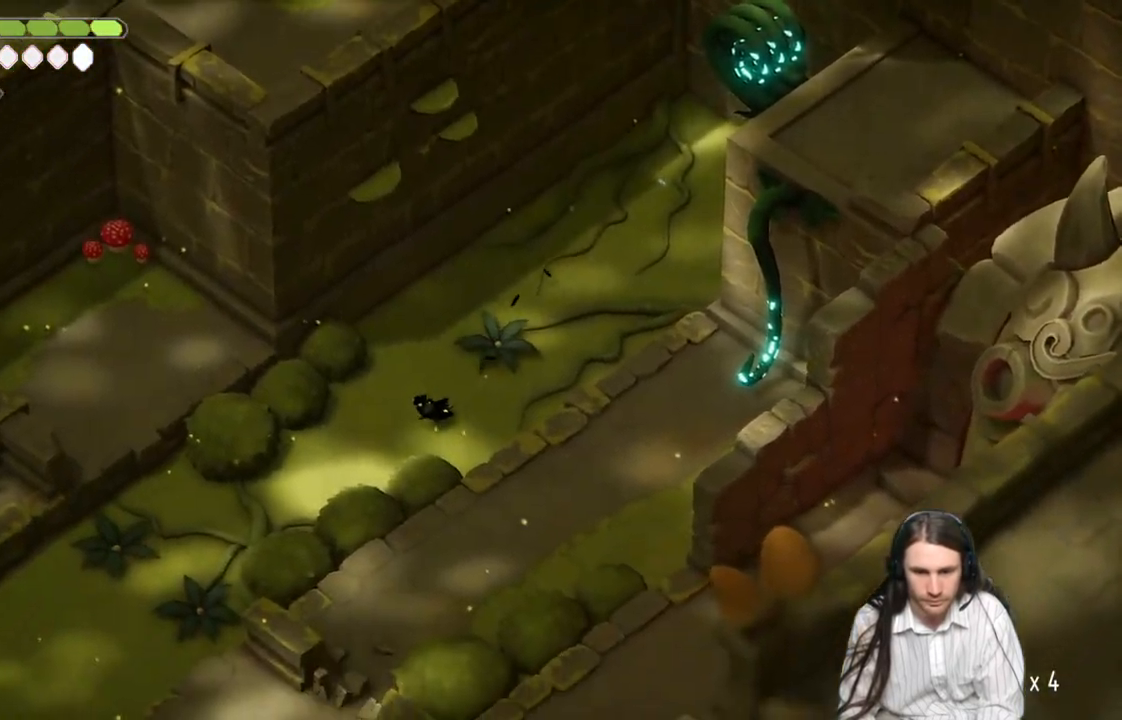
{"buttons": [], "left_stick": "down-left", "right_stick": "center", "events": [[100, "B", "down"], [300, "B", "up"]]}
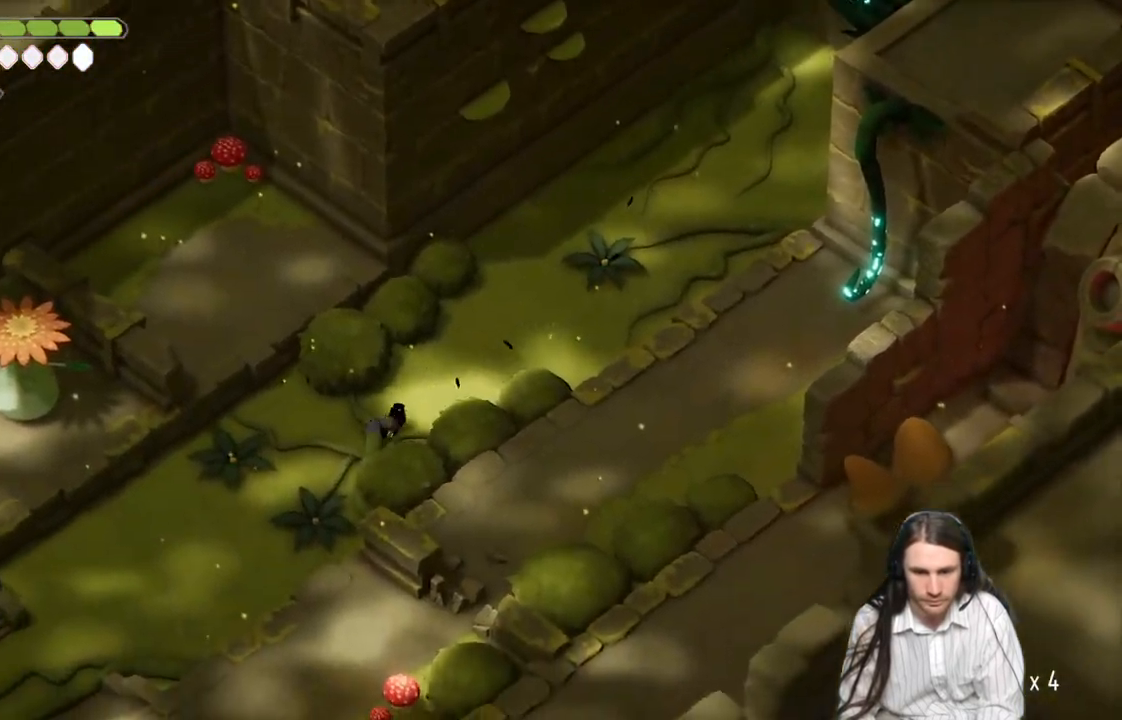
{"buttons": ["B"], "left_stick": "down-left", "right_stick": "center", "events": [[450, "B", "down"]]}
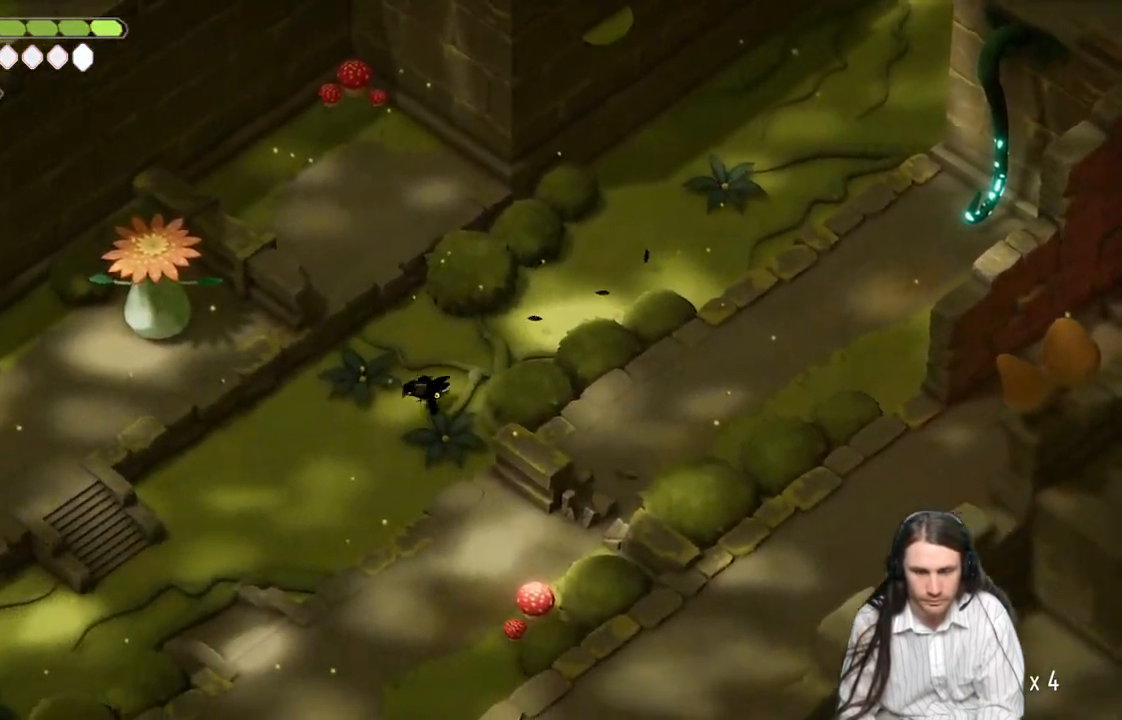
{"buttons": [], "left_stick": "down-left", "right_stick": "center", "events": [[150, "B", "up"]]}
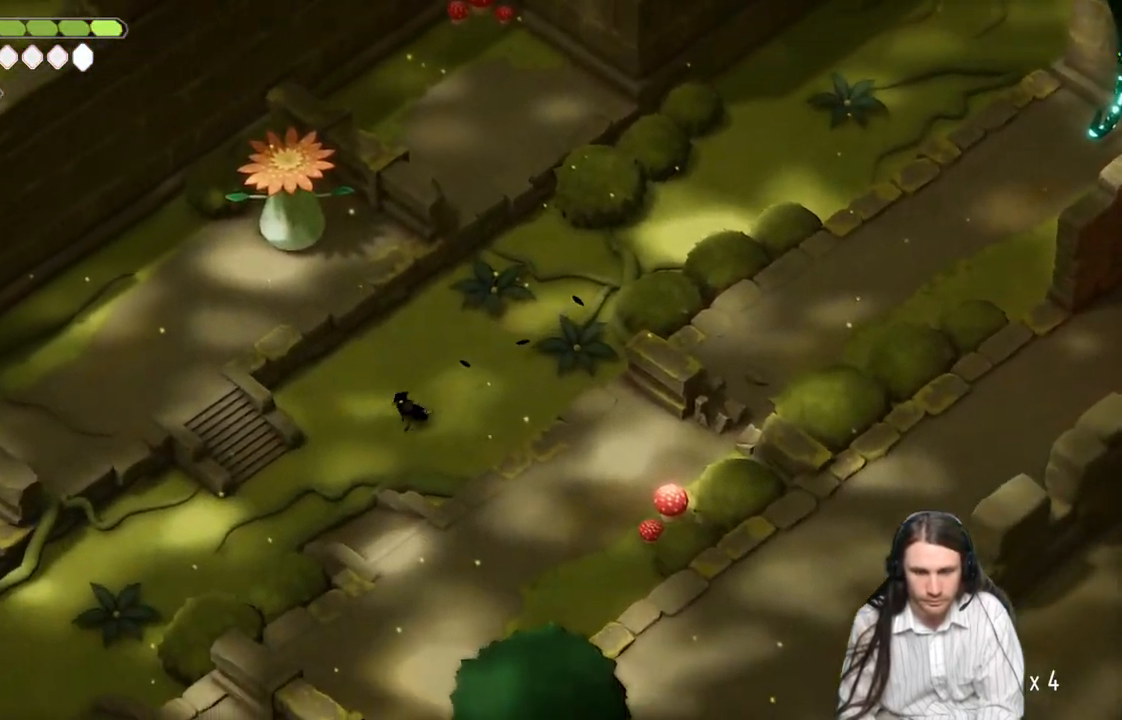
{"buttons": [], "left_stick": "down-right", "right_stick": "center", "events": [[483, "left_stick", "down-right"]]}
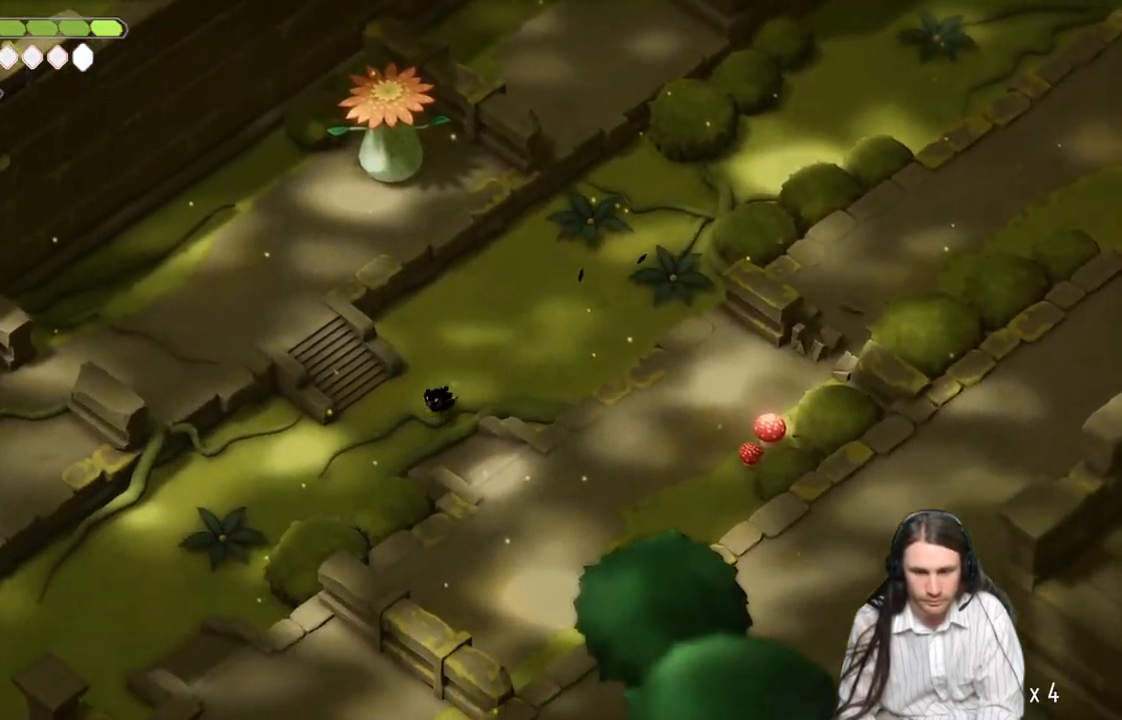
{"buttons": ["B"], "left_stick": "down-right", "right_stick": "center", "events": [[383, "B", "down"]]}
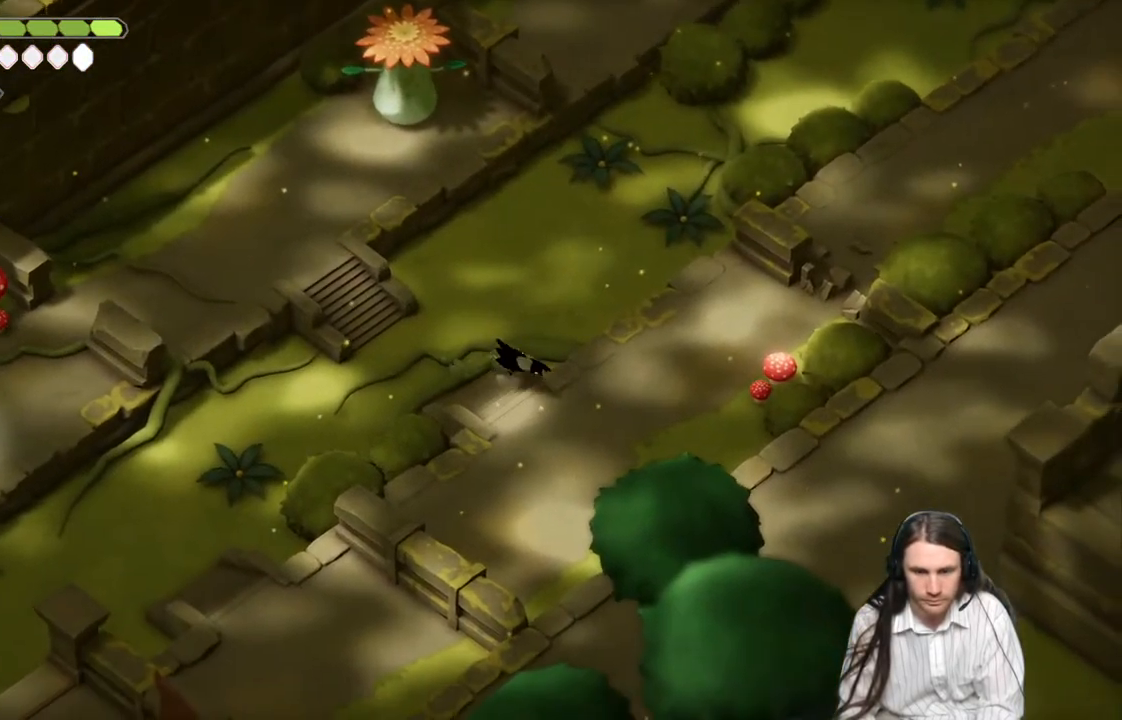
{"buttons": [], "left_stick": "up-right", "right_stick": "center", "events": [[50, "B", "up"], [117, "left_stick", "right"], [283, "left_stick", "up-right"]]}
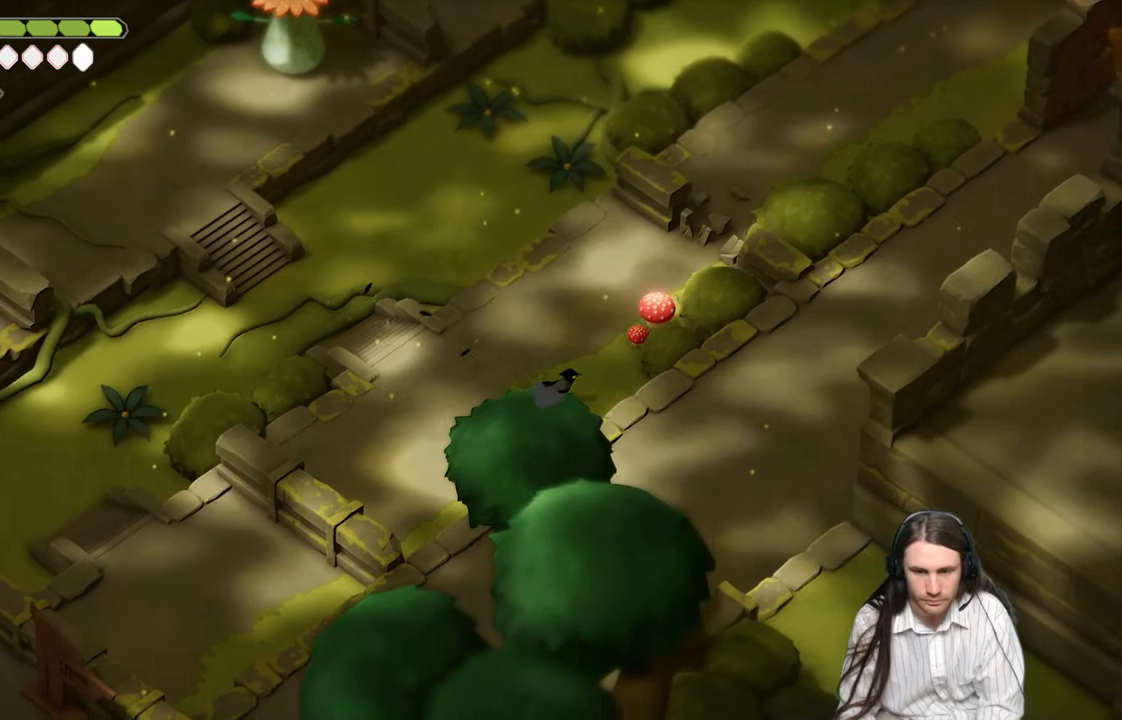
{"buttons": [], "left_stick": "up-right", "right_stick": "center", "events": [[217, "B", "down"], [417, "B", "up"]]}
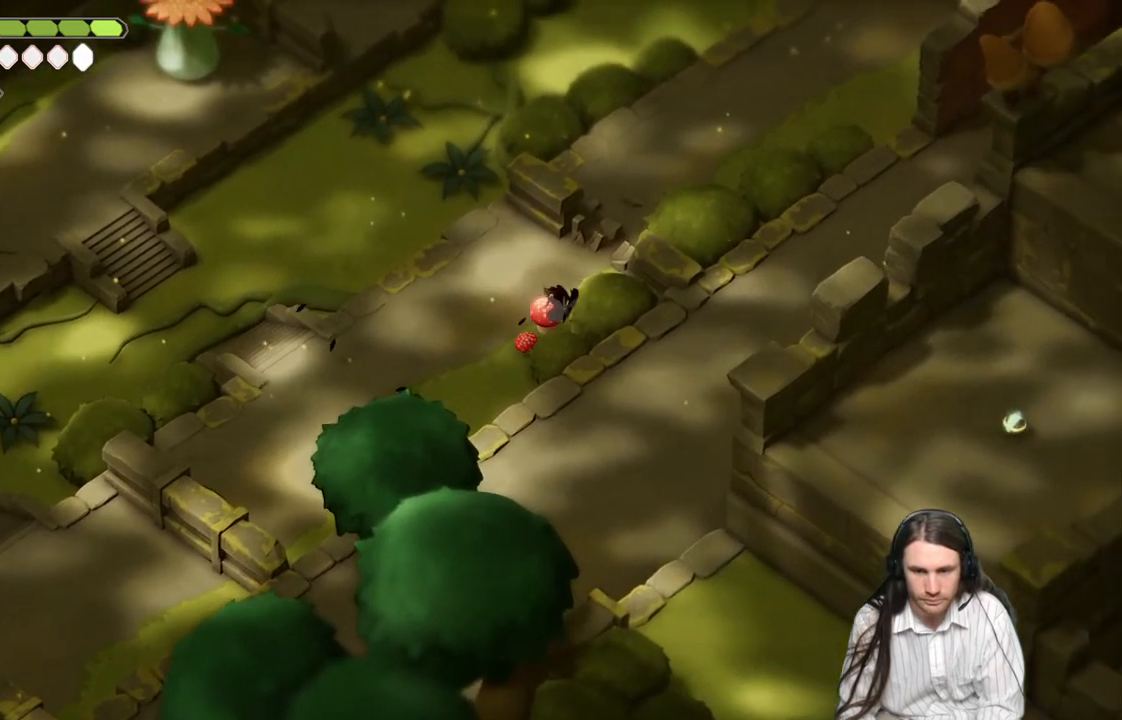
{"buttons": [], "left_stick": "up-right", "right_stick": "center", "events": []}
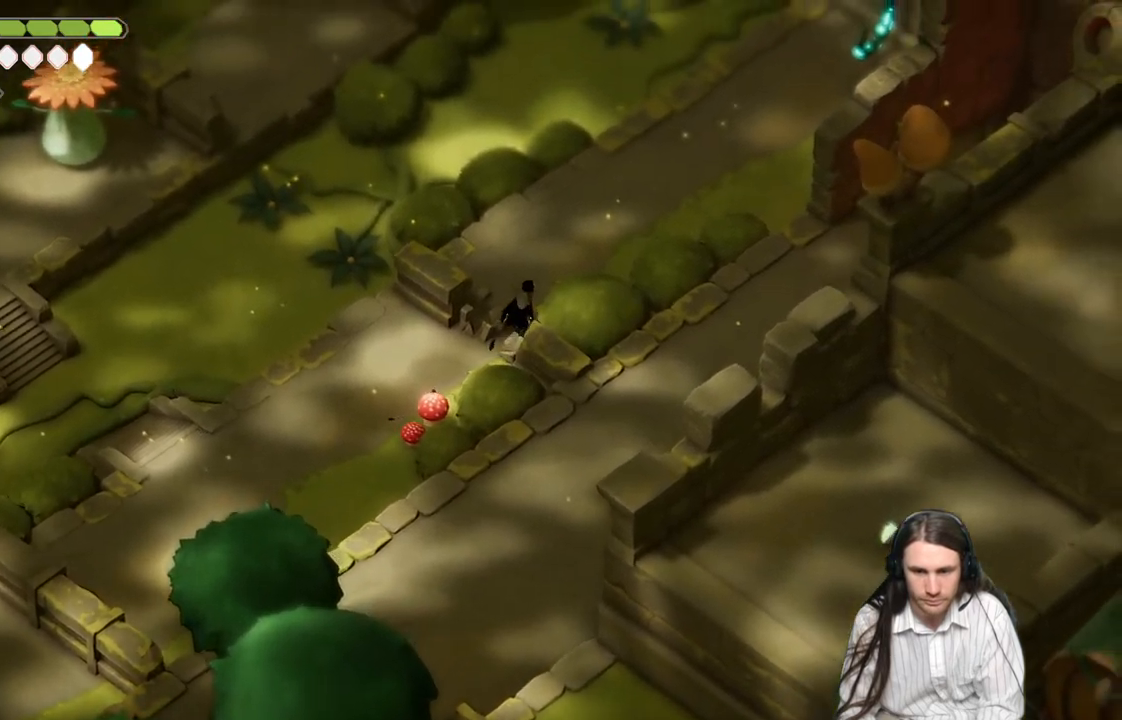
{"buttons": [], "left_stick": "up-right", "right_stick": "center", "events": [[167, "B", "down"], [383, "B", "up"]]}
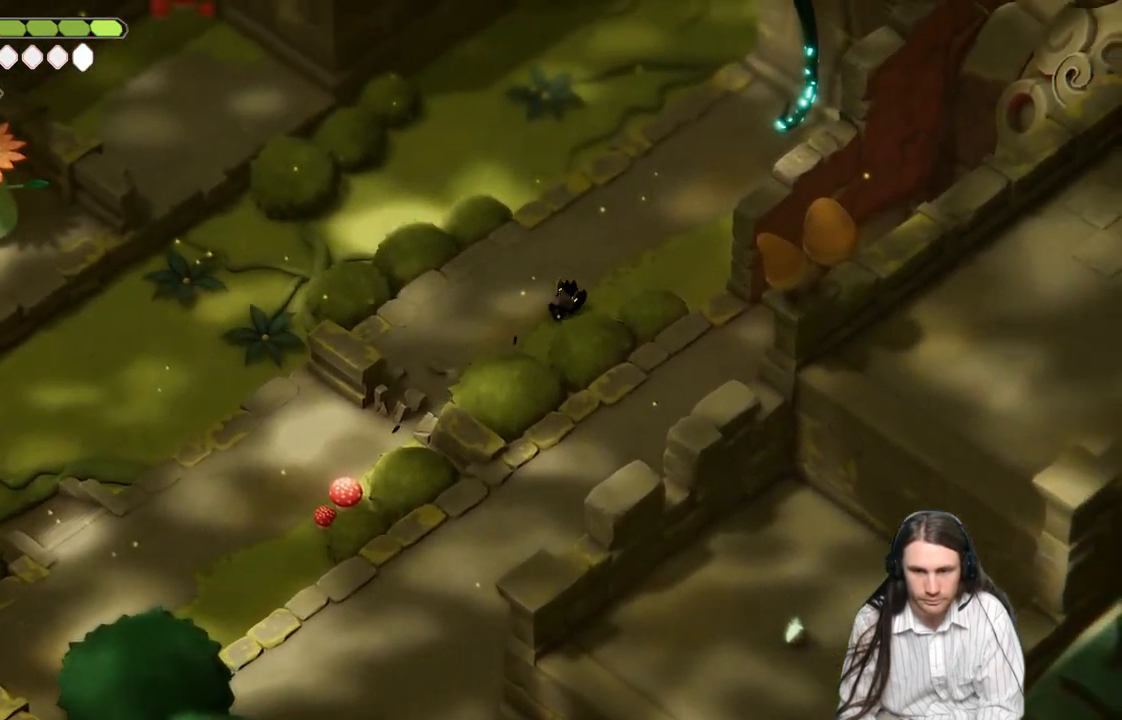
{"buttons": [], "left_stick": "up-right", "right_stick": "center", "events": []}
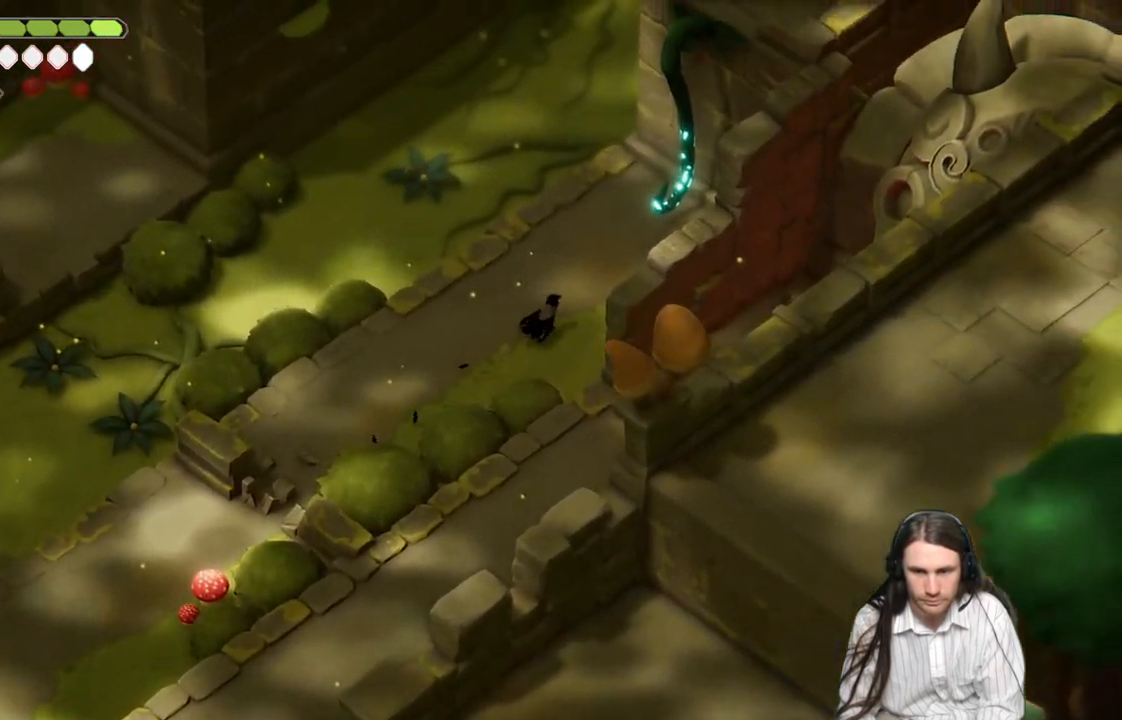
{"buttons": ["L1"], "left_stick": "up-right", "right_stick": "center", "events": [[483, "L1", "down"]]}
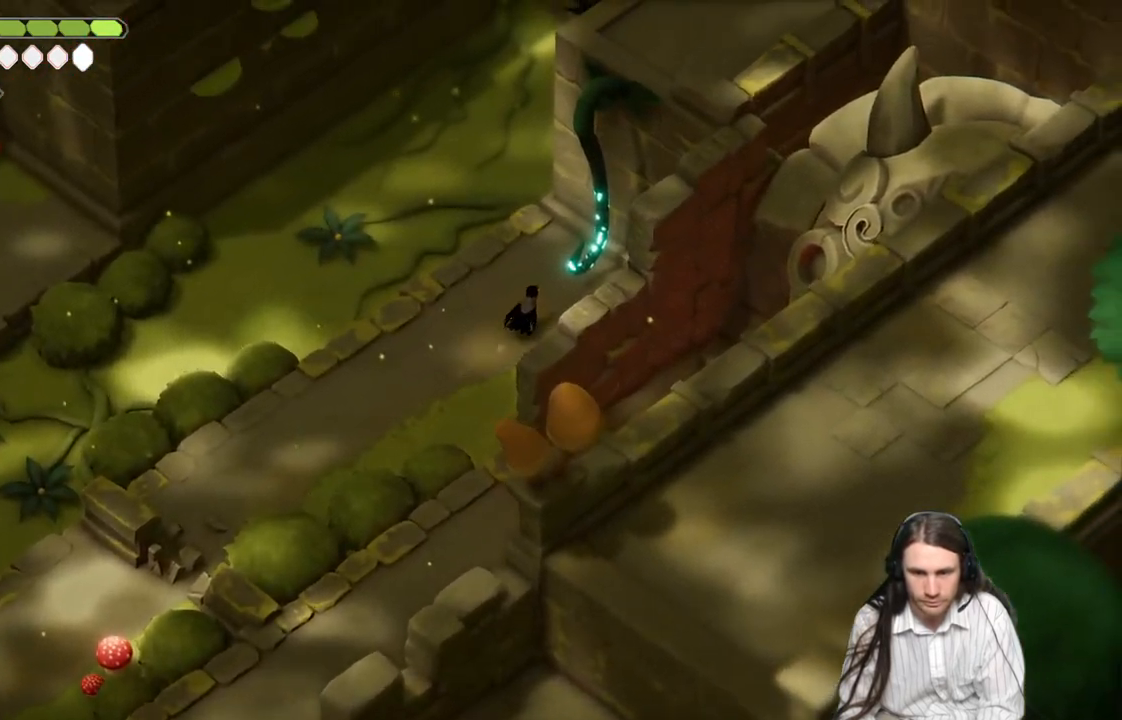
{"buttons": [], "left_stick": "center", "right_stick": "center", "events": [[117, "L1", "up"], [183, "left_stick", "center"]]}
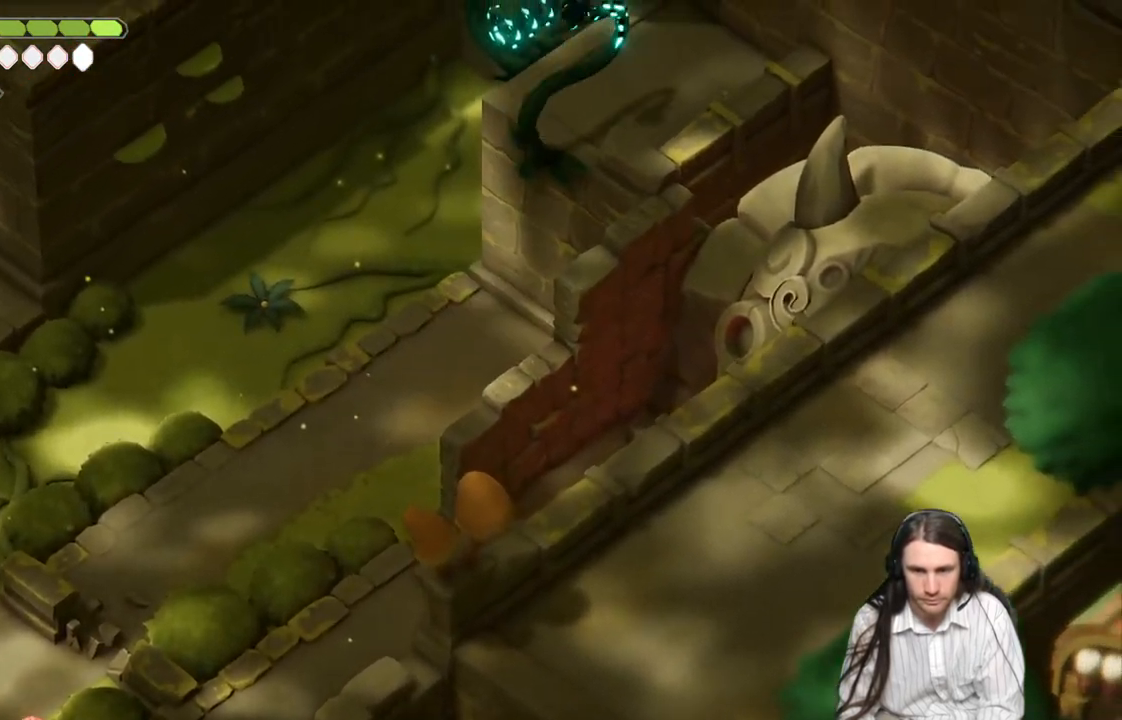
{"buttons": [], "left_stick": "up-left", "right_stick": "center", "events": [[317, "left_stick", "up-right"], [500, "left_stick", "up-left"]]}
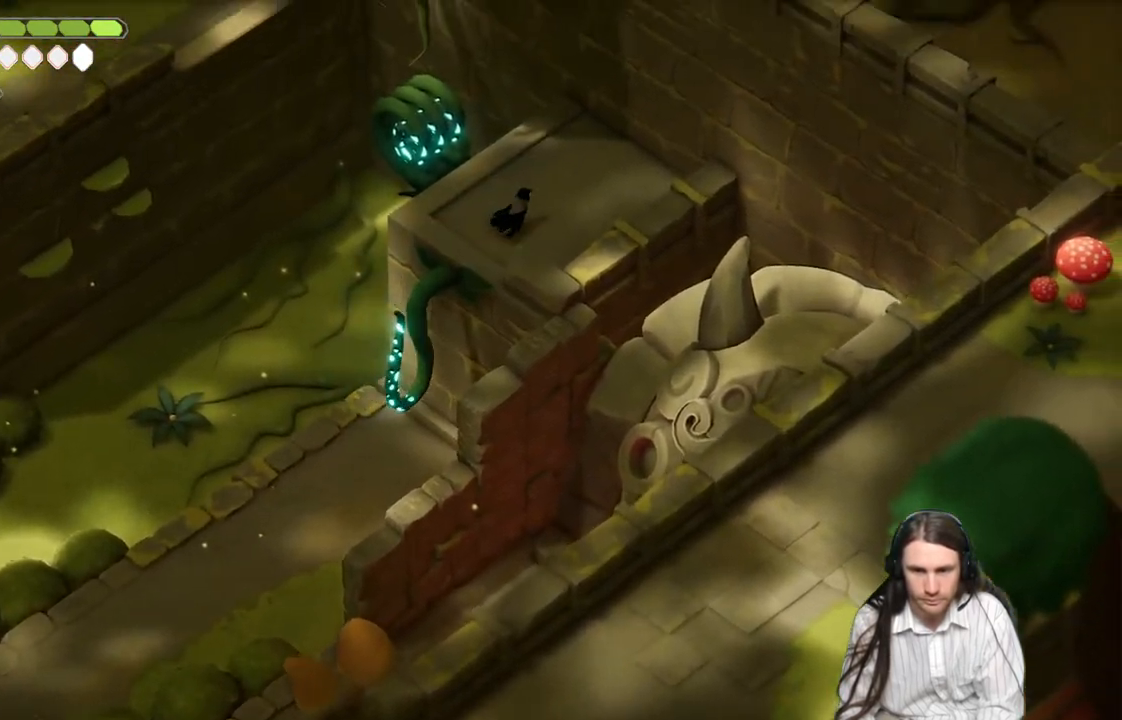
{"buttons": [], "left_stick": "center", "right_stick": "center", "events": [[67, "L1", "down"], [200, "L1", "up"], [300, "left_stick", "center"]]}
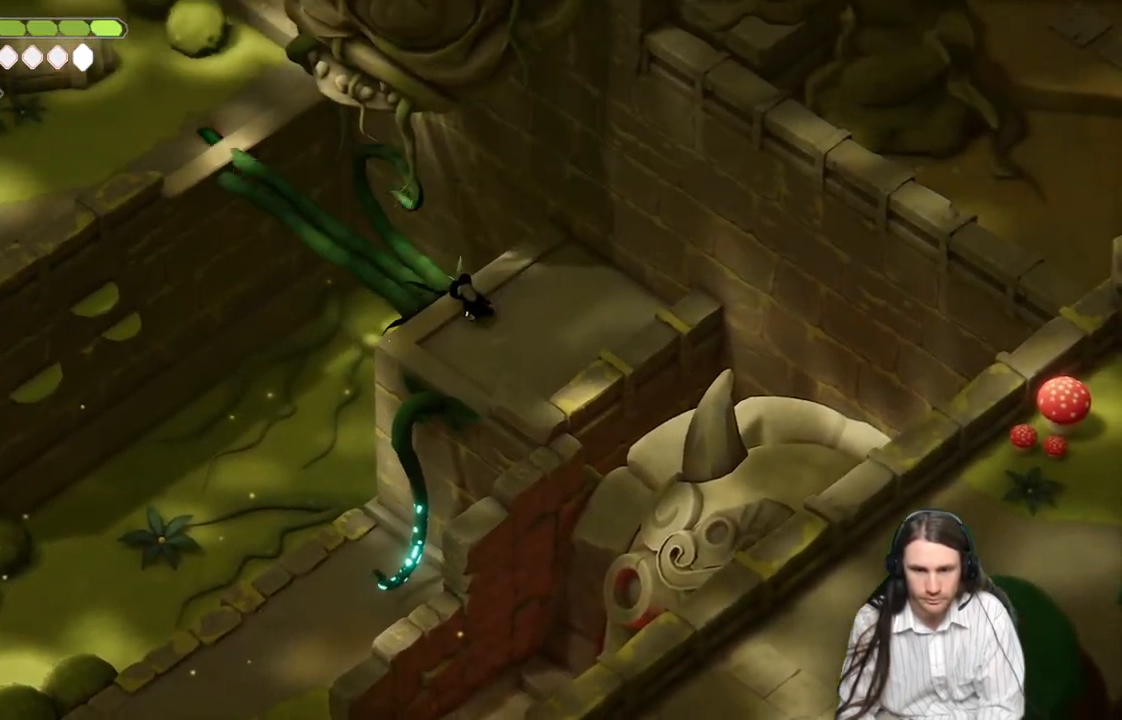
{"buttons": [], "left_stick": "up-left", "right_stick": "center", "events": [[183, "left_stick", "up-left"]]}
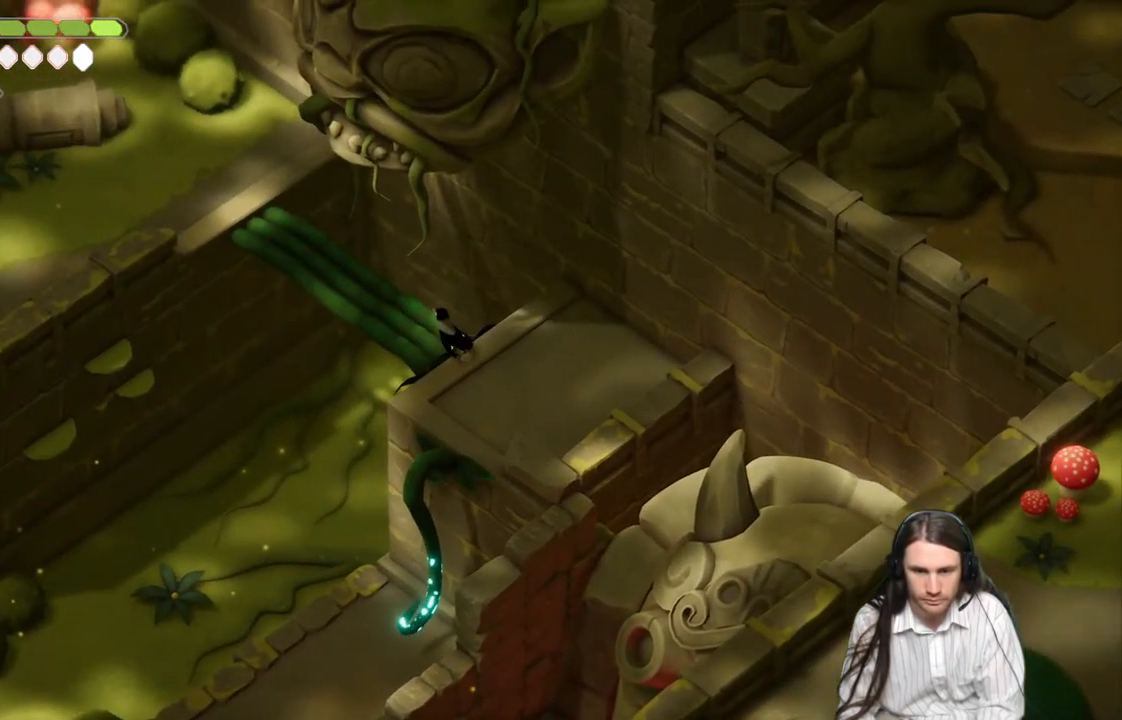
{"buttons": [], "left_stick": "up-left", "right_stick": "center", "events": []}
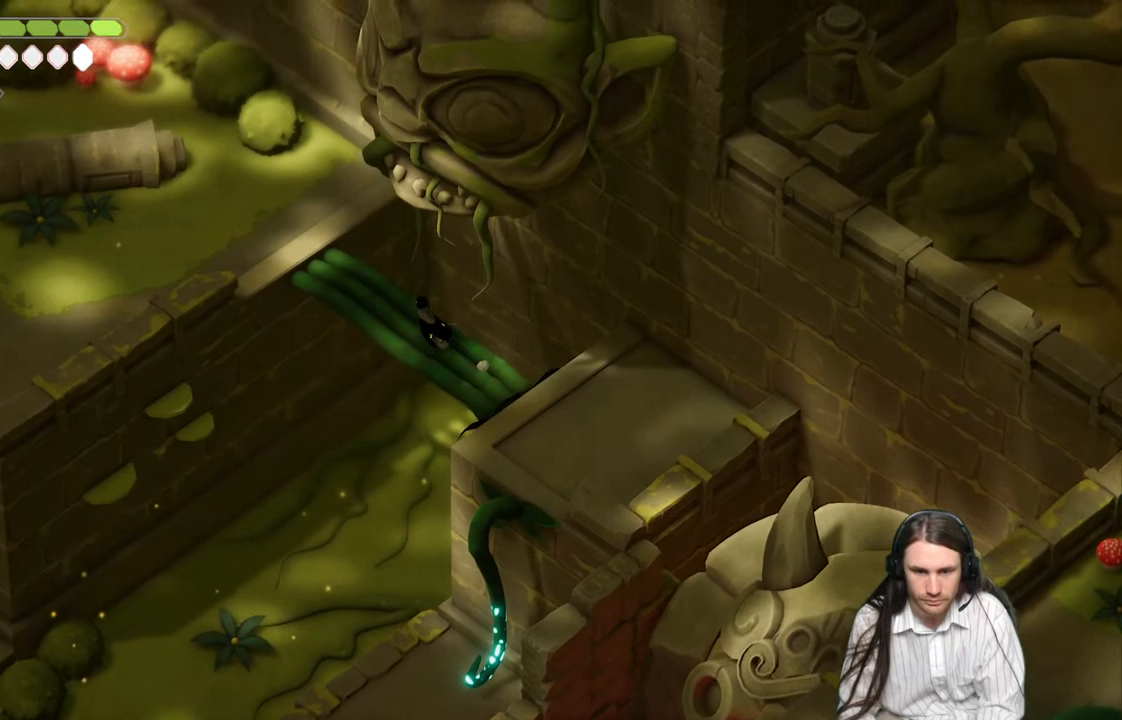
{"buttons": [], "left_stick": "up-left", "right_stick": "center", "events": []}
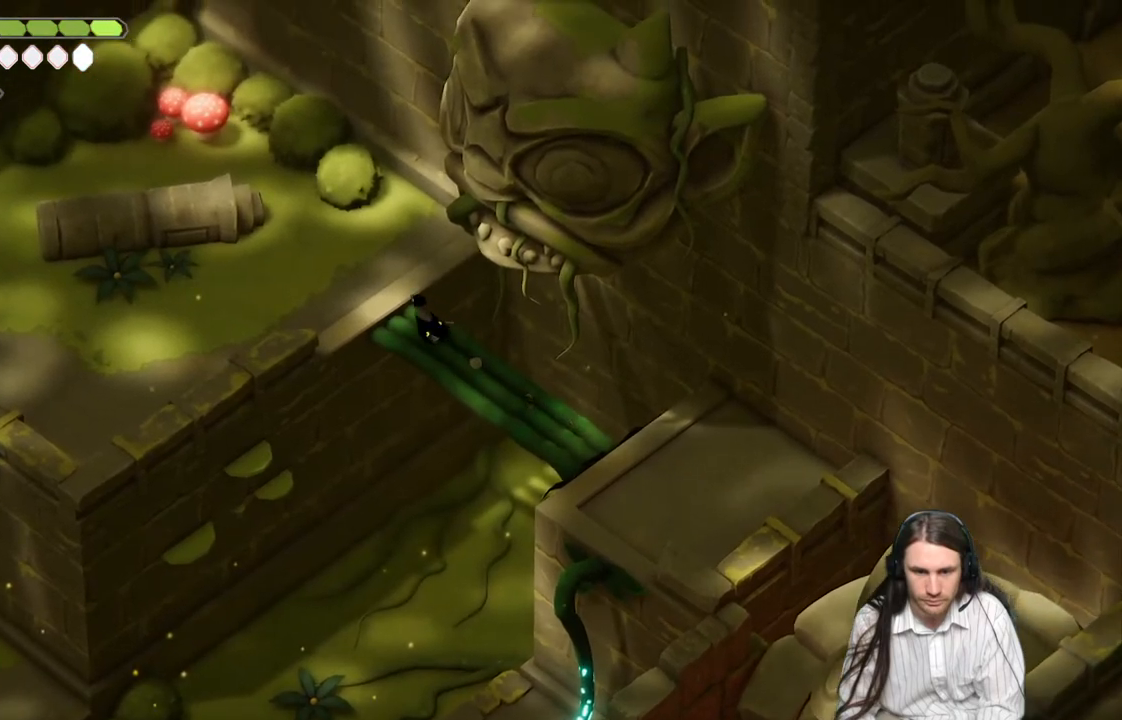
{"buttons": [], "left_stick": "left", "right_stick": "center", "events": [[383, "left_stick", "left"]]}
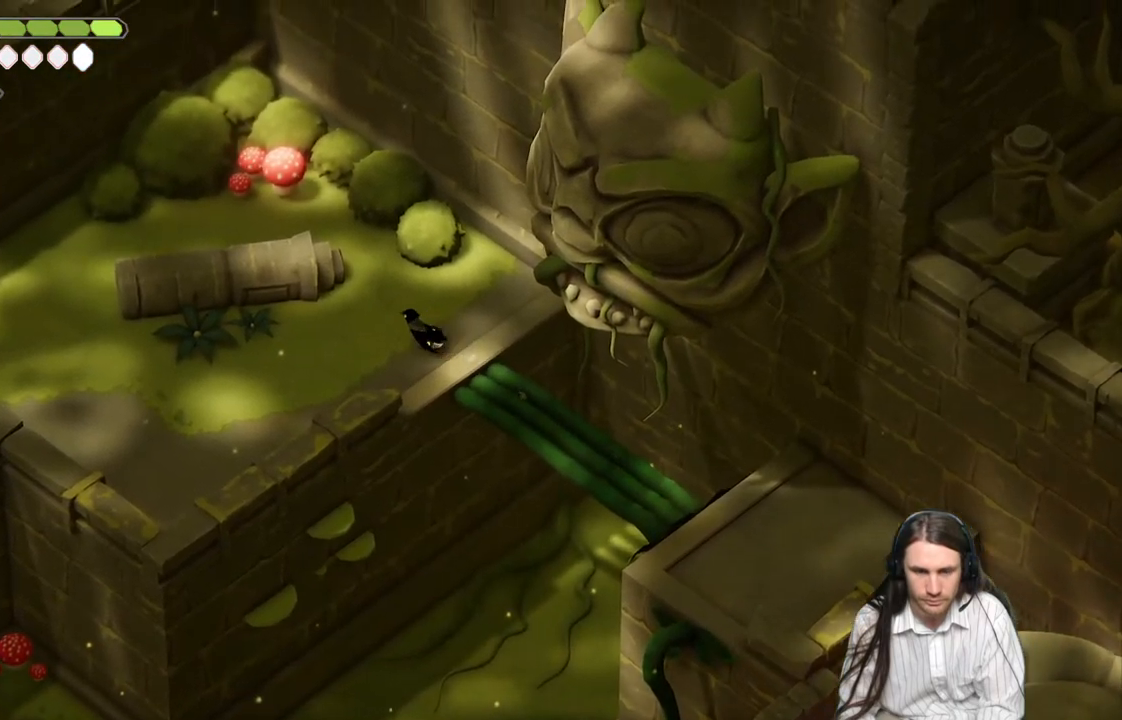
{"buttons": [], "left_stick": "left", "right_stick": "center", "events": [[167, "B", "down"], [350, "B", "up"]]}
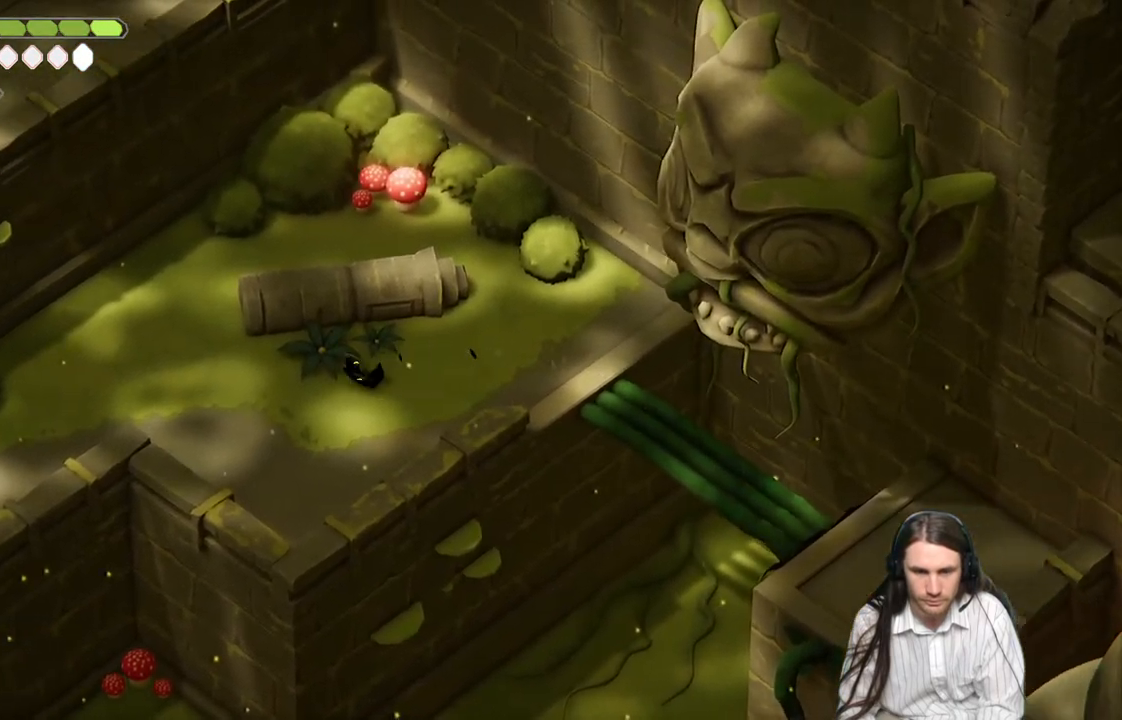
{"buttons": [], "left_stick": "left", "right_stick": "center", "events": []}
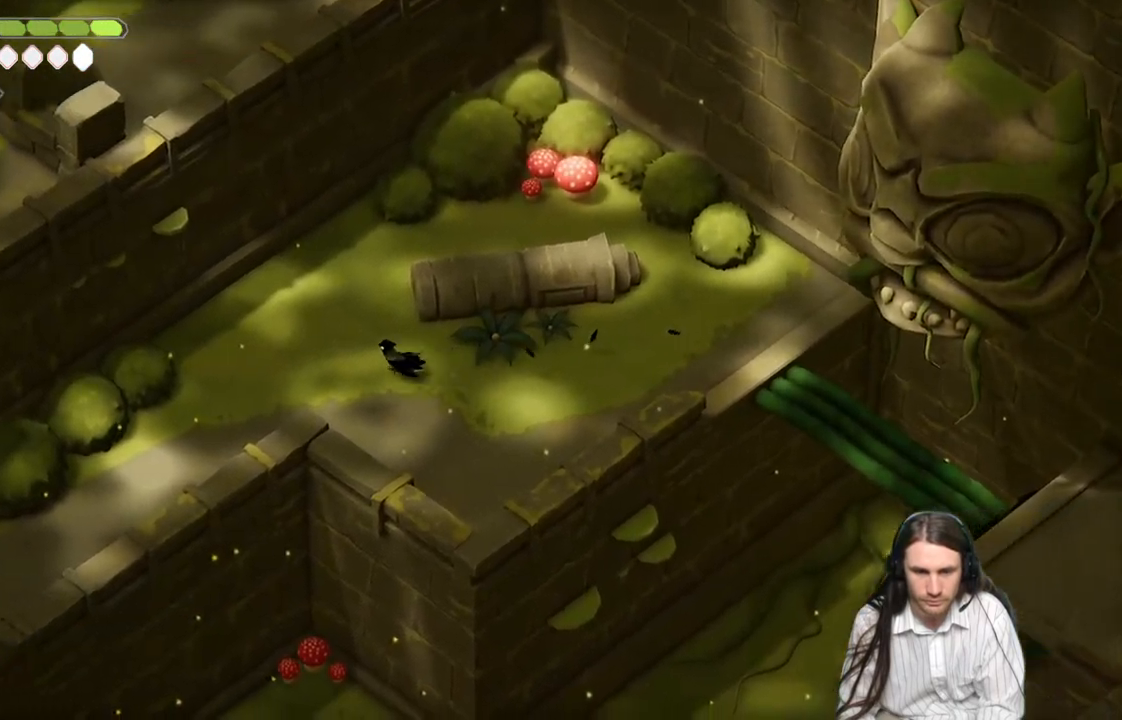
{"buttons": [], "left_stick": "down-left", "right_stick": "center", "events": [[133, "B", "down"], [200, "left_stick", "down-left"], [317, "B", "up"]]}
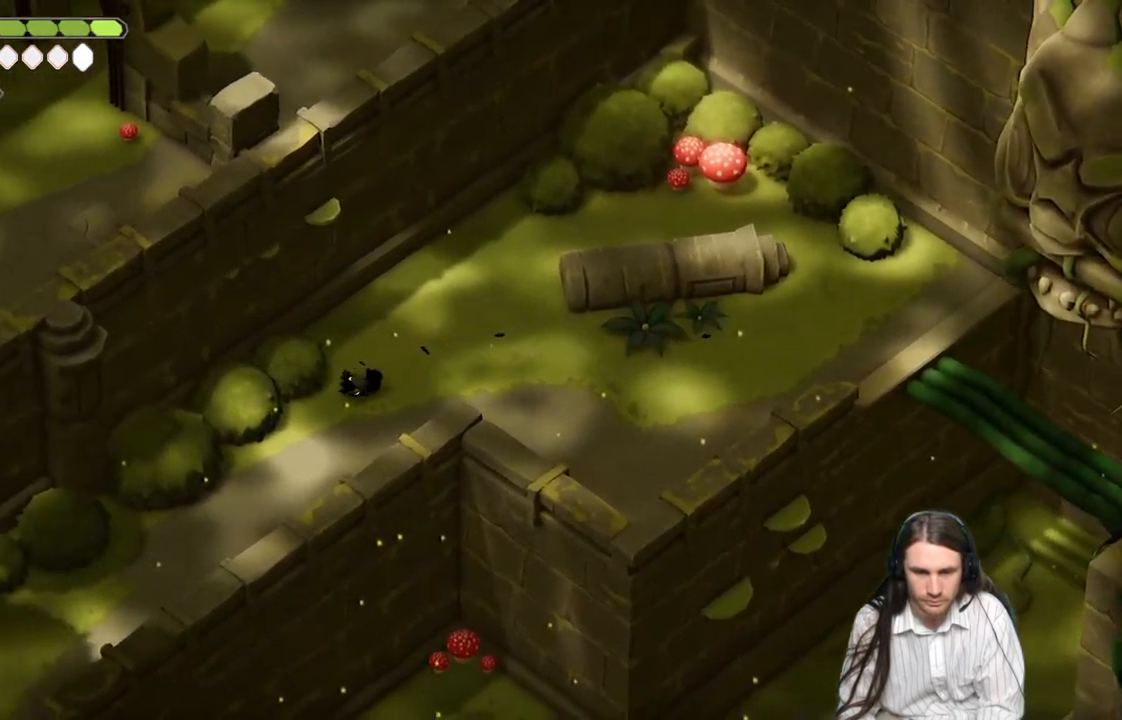
{"buttons": ["B"], "left_stick": "down-left", "right_stick": "center", "events": [[400, "B", "down"]]}
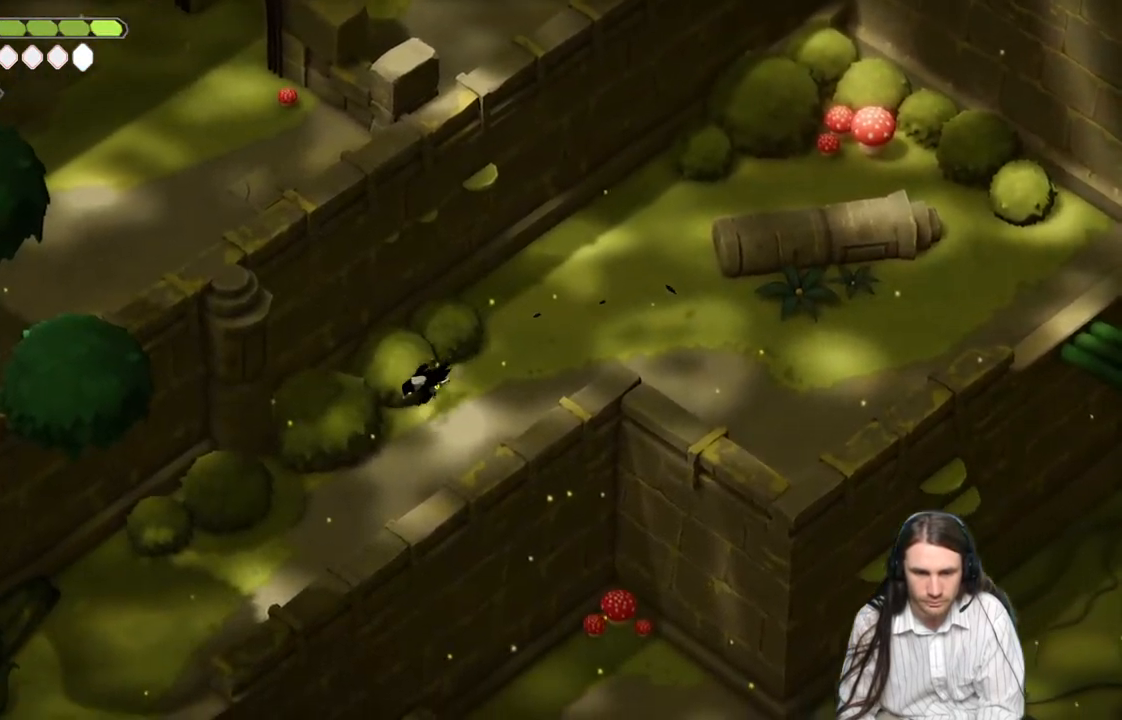
{"buttons": [], "left_stick": "down-left", "right_stick": "center", "events": [[83, "B", "up"]]}
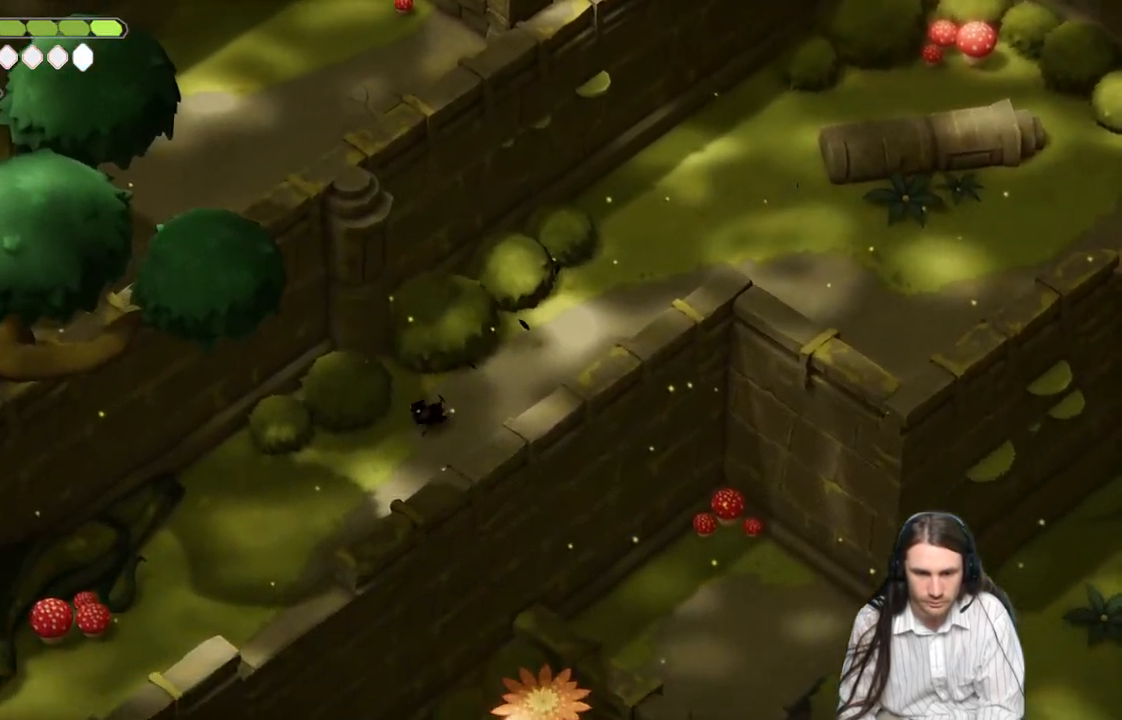
{"buttons": [], "left_stick": "down-left", "right_stick": "center", "events": []}